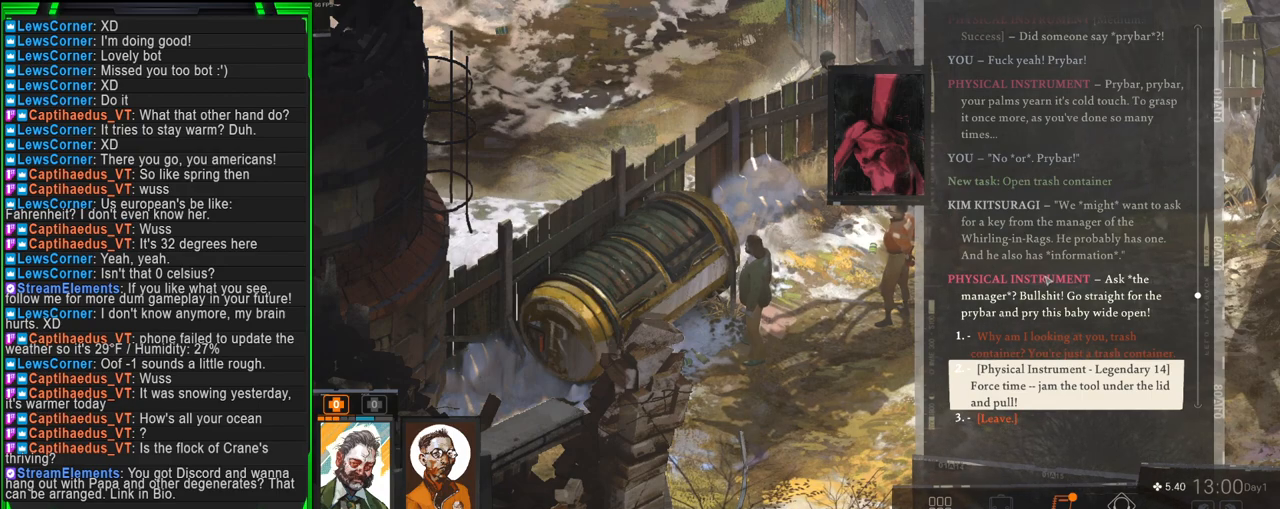
Gameplay with keyboard and mouse; each line is a JSON object with the keys and mouse buttons held at the frame after it. "events" lists presses ("down") and releases ("up") of "1", "2", "3", "4", "5", "a", "alt", "b", "c", "ctrl", "d", "e", "f", "g", "q", "r", "s", "shift", "space", "t", "tab", "tilde", "v", "w", "x", "z", "mouse_left", "mouse_wheel", "mouse_right", "mouse_mb4" and "mouse_mb5" between this image and that frame as [ms after this image, input, new state], when the widget could be followed in between. "mouse_left", "mouse_wheel", "mouse_right", "mouse_mb4", "mouse_mb5" = the "left", "wheel", "right", "mb4", "mb5" buttons of the "mouse" list. No other keys are recorded. "wheel" means that the mouse wheel is clicked or scrolled. Mouse movement is not recorded.
{"keys": [], "mouse": [], "events": []}
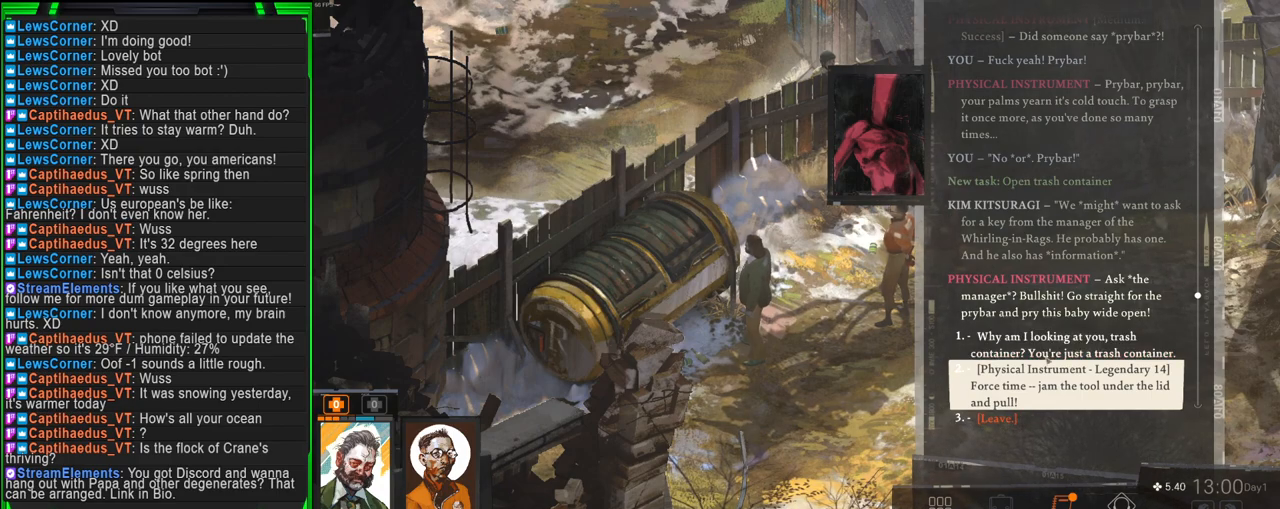
{"keys": [], "mouse": [], "events": []}
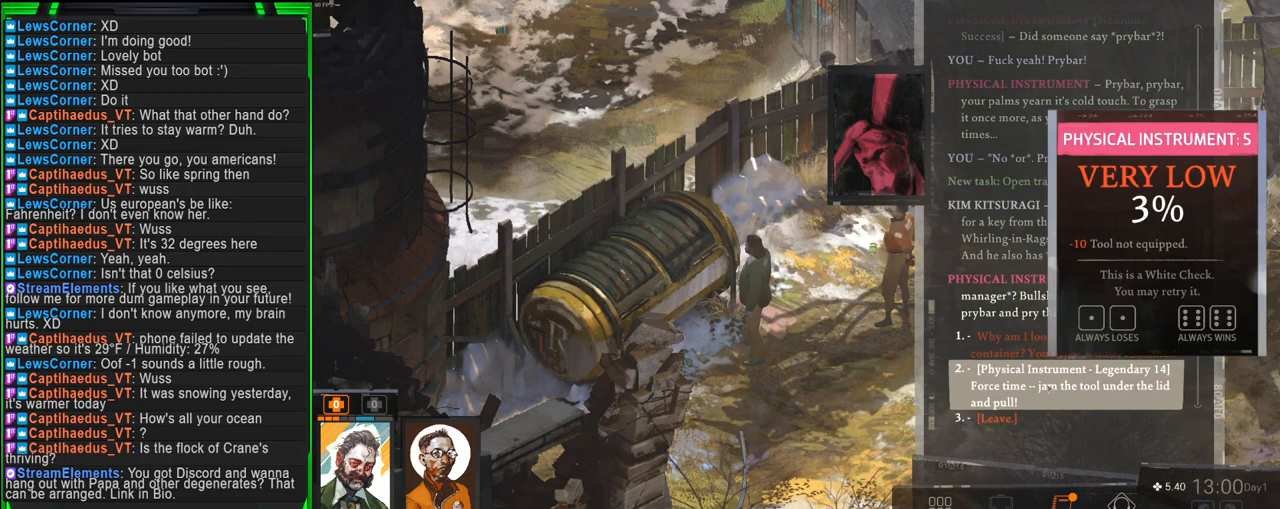
{"keys": [], "mouse": [], "events": []}
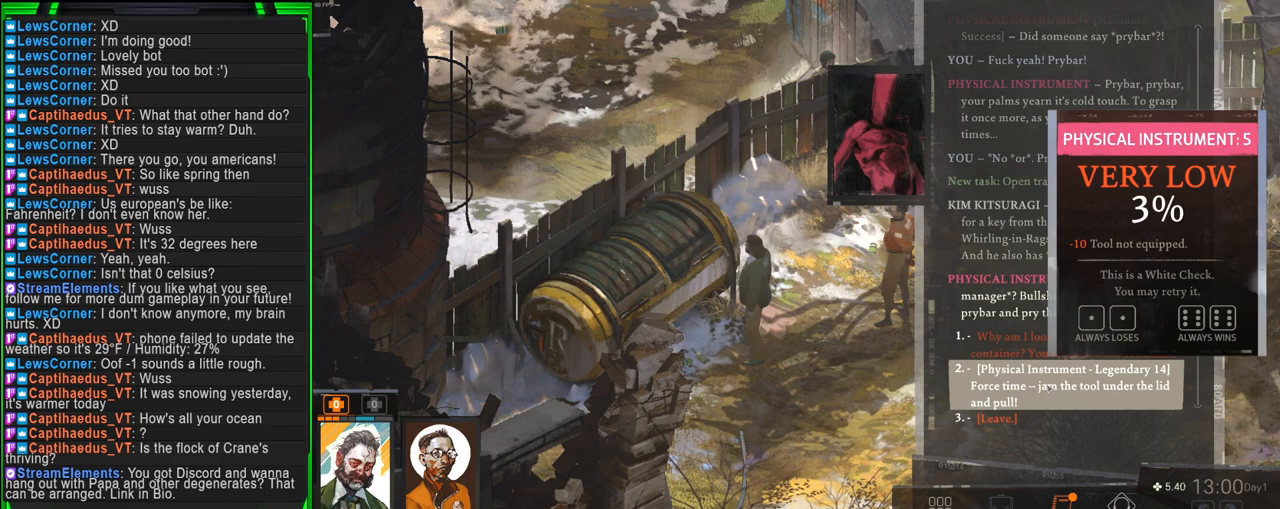
{"keys": [], "mouse": [], "events": []}
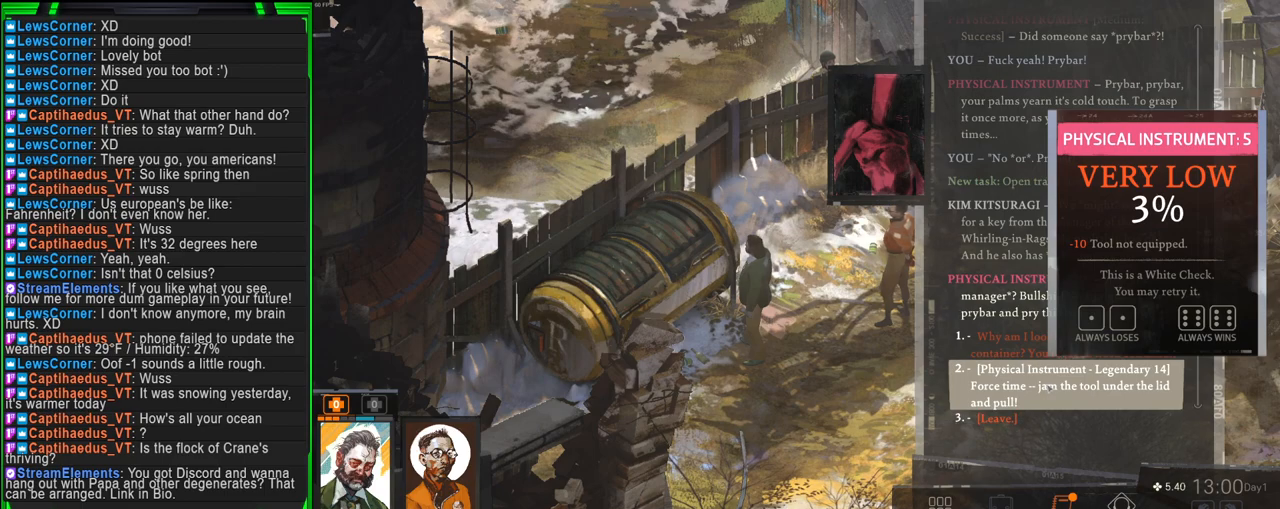
{"keys": [], "mouse": [], "events": []}
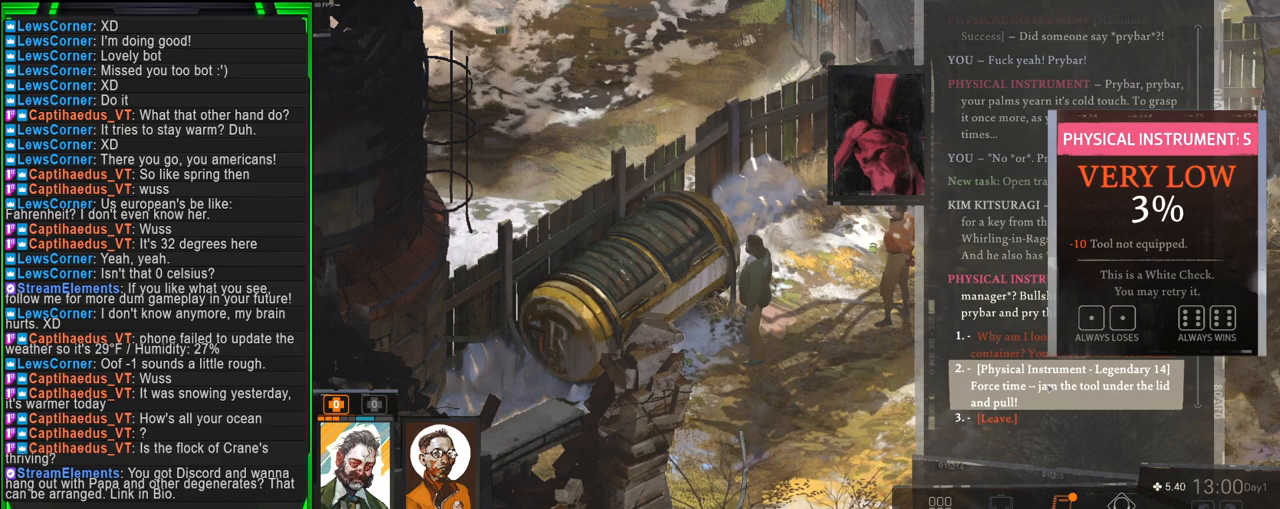
{"keys": [], "mouse": [], "events": []}
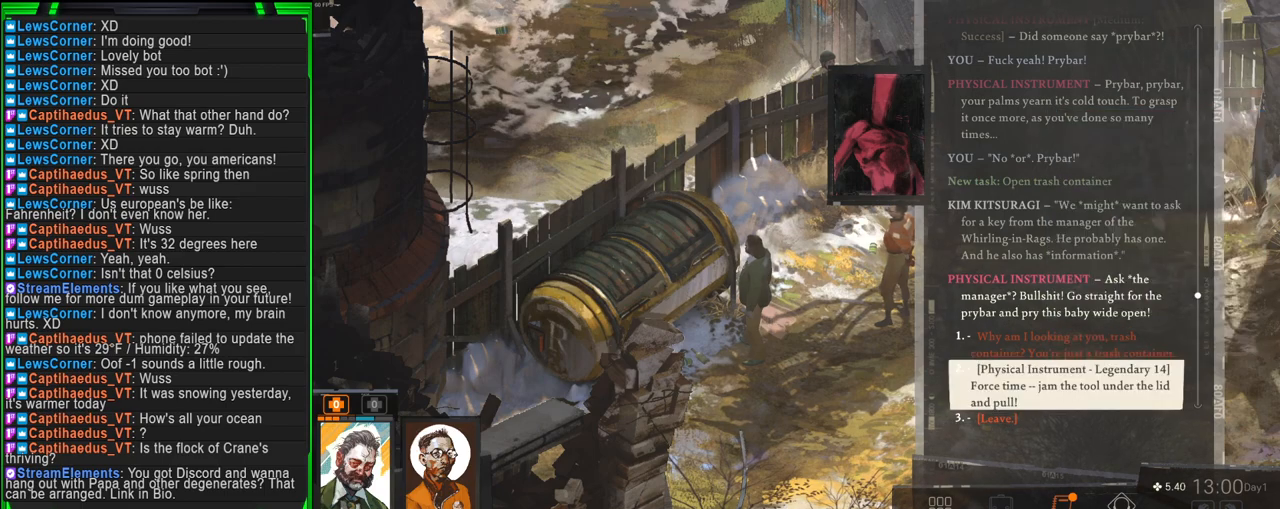
{"keys": [], "mouse": ["left"], "events": [[434, "mouse_left", "down"]]}
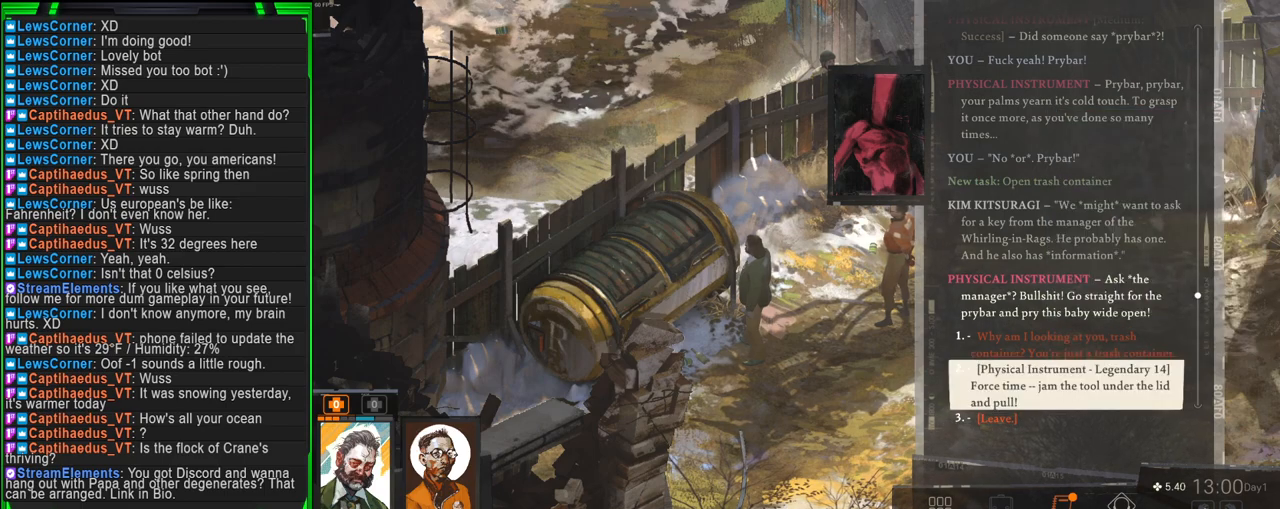
{"keys": [], "mouse": [], "events": [[67, "mouse_left", "up"]]}
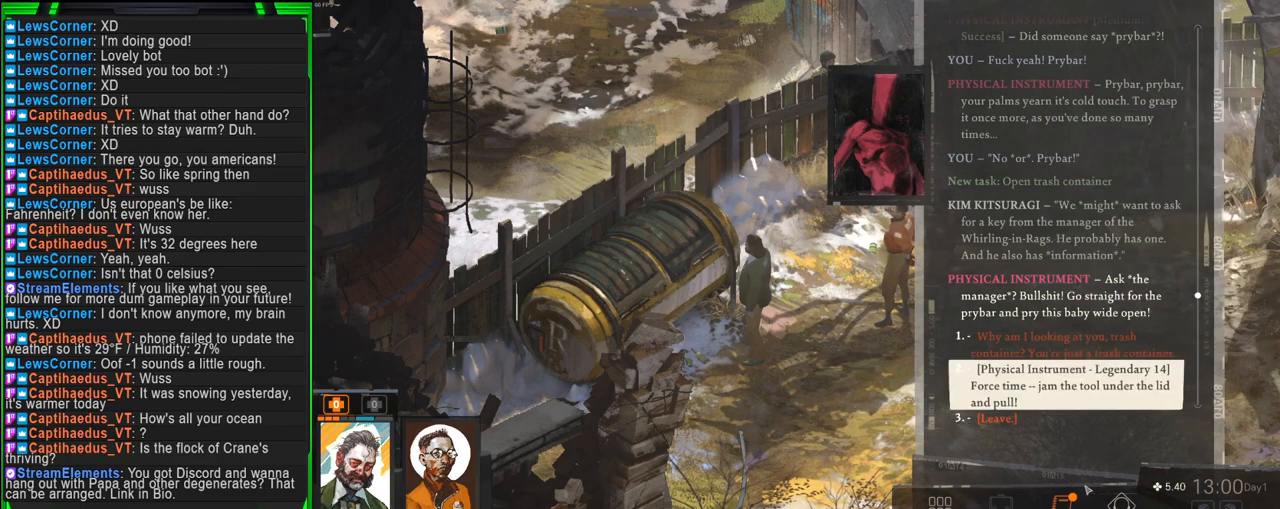
{"keys": [], "mouse": [], "events": []}
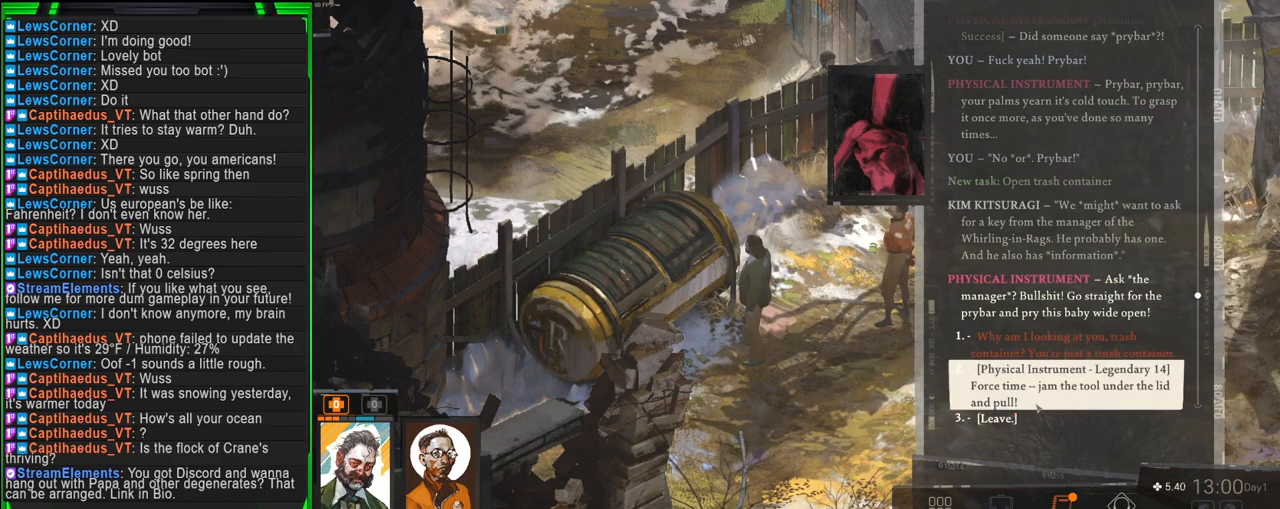
{"keys": [], "mouse": [], "events": []}
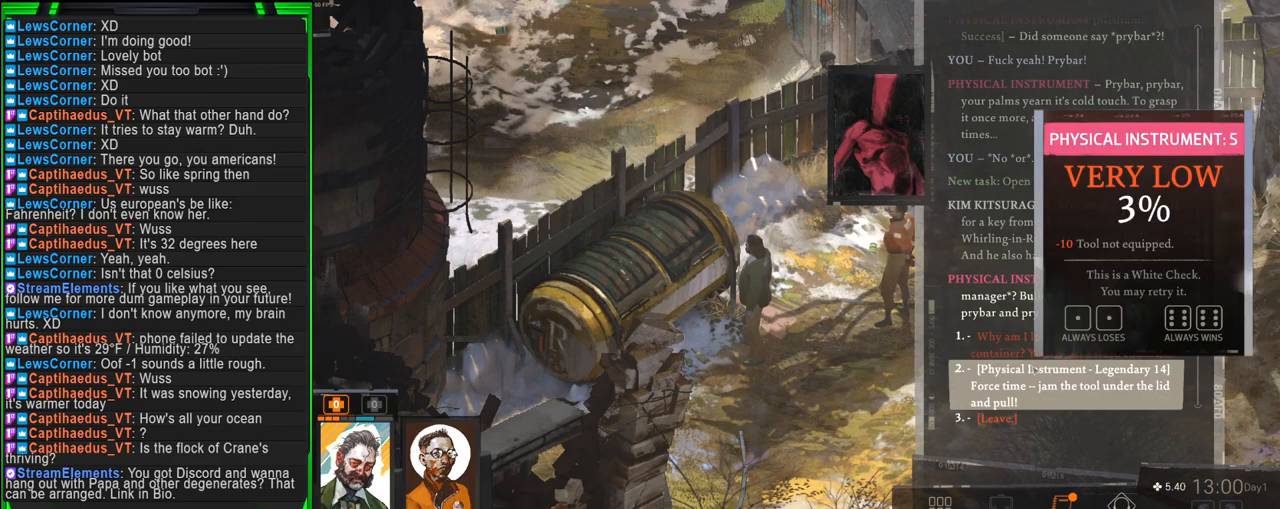
{"keys": [], "mouse": [], "events": []}
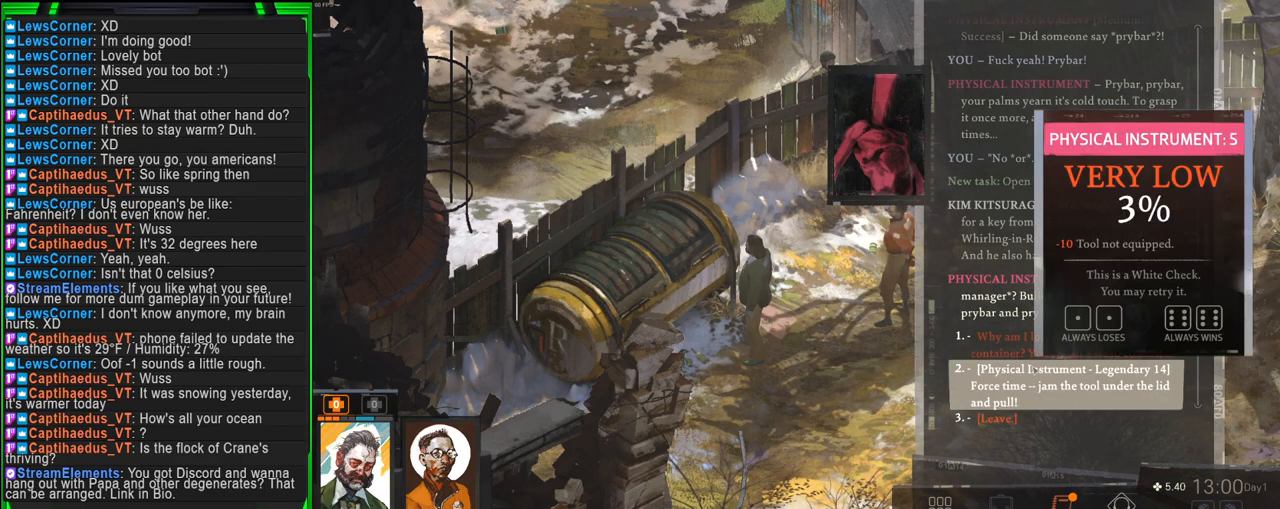
{"keys": [], "mouse": [], "events": []}
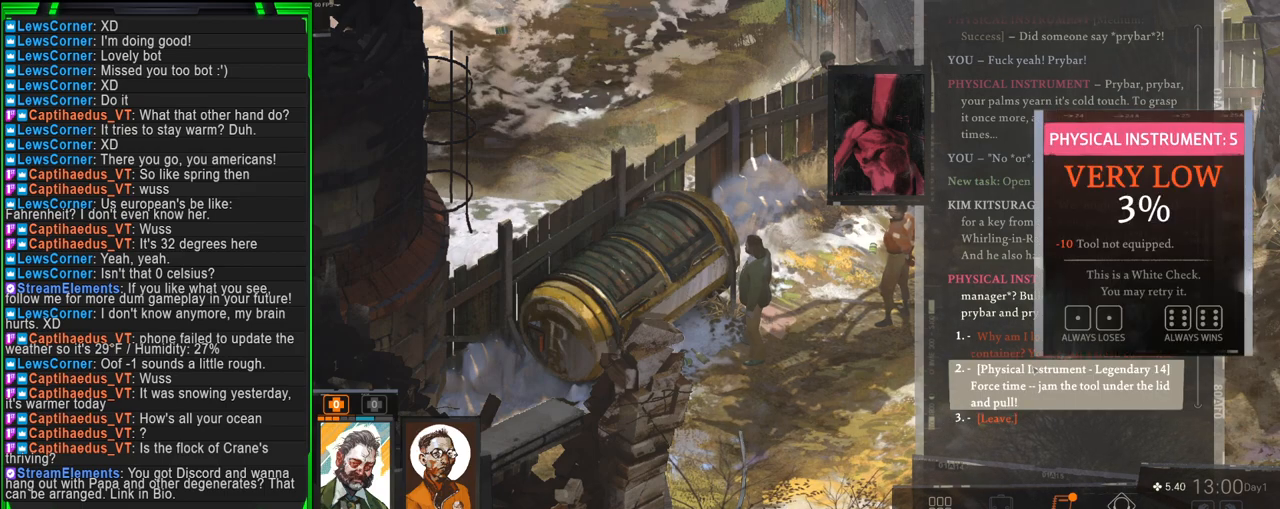
{"keys": [], "mouse": [], "events": []}
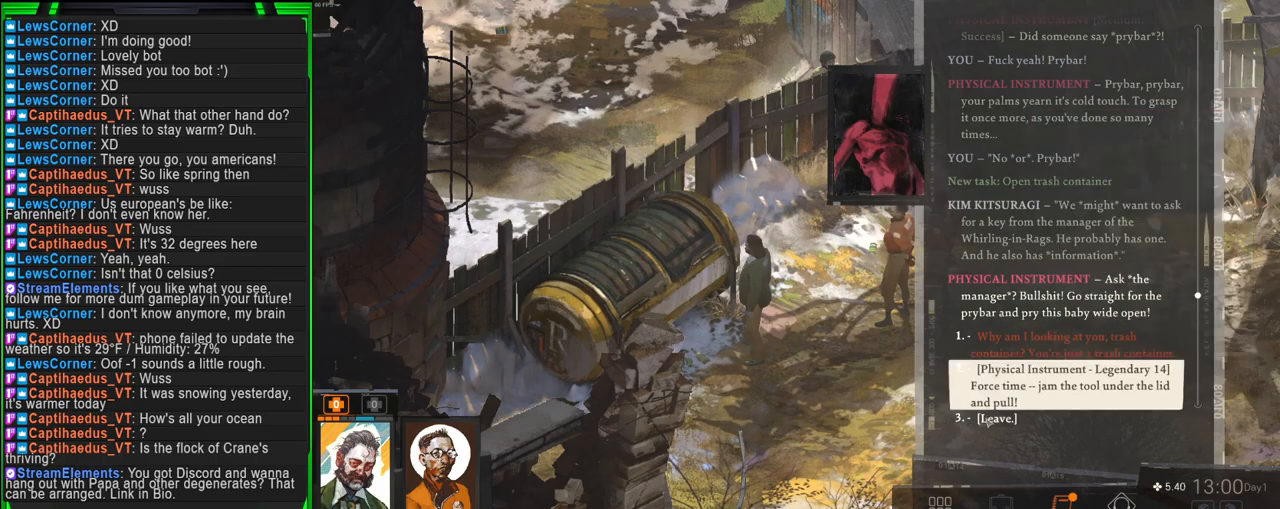
{"keys": [], "mouse": ["left"], "events": [[450, "mouse_left", "down"]]}
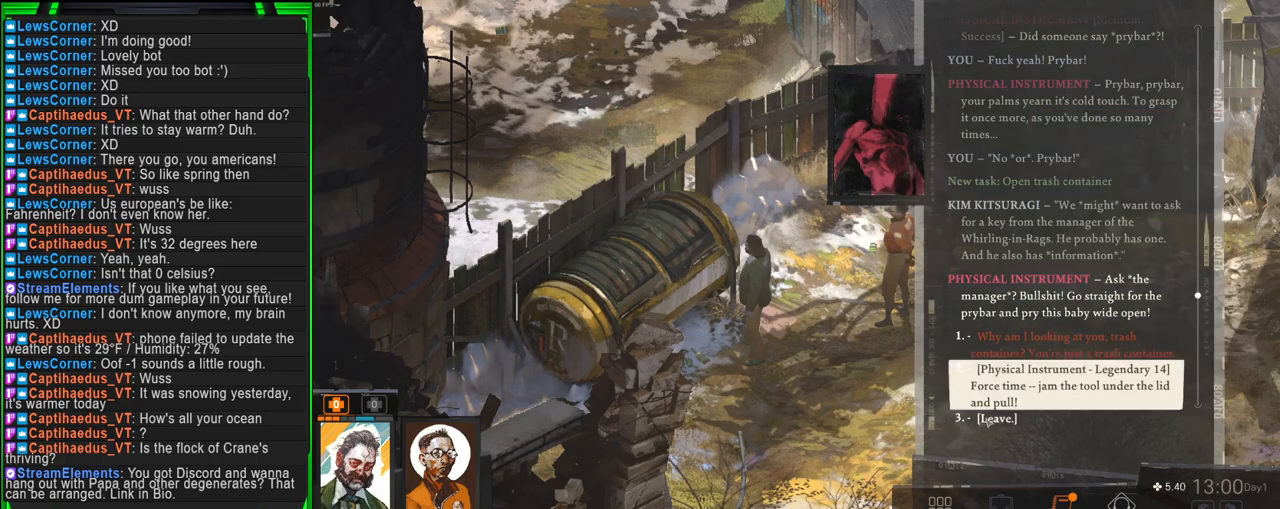
{"keys": [], "mouse": [], "events": [[50, "mouse_left", "up"]]}
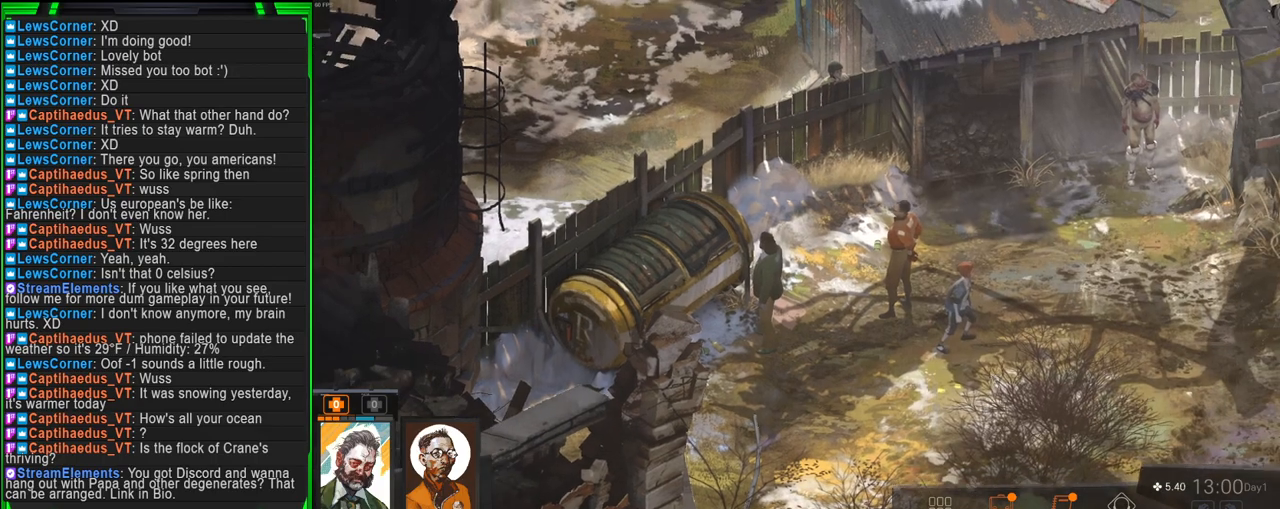
{"keys": [], "mouse": [], "events": []}
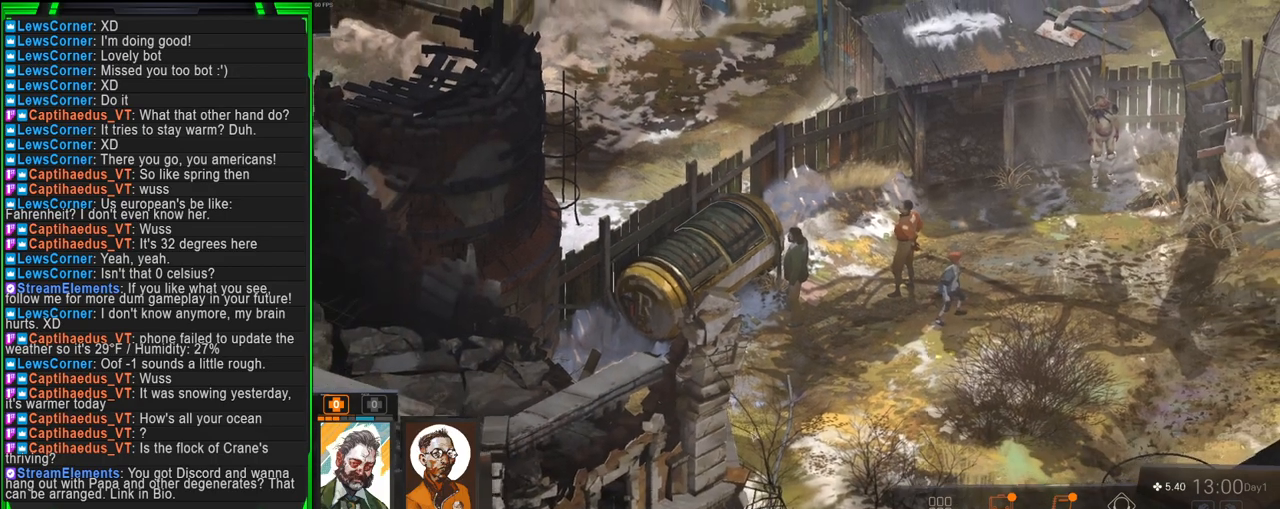
{"keys": [], "mouse": [], "events": []}
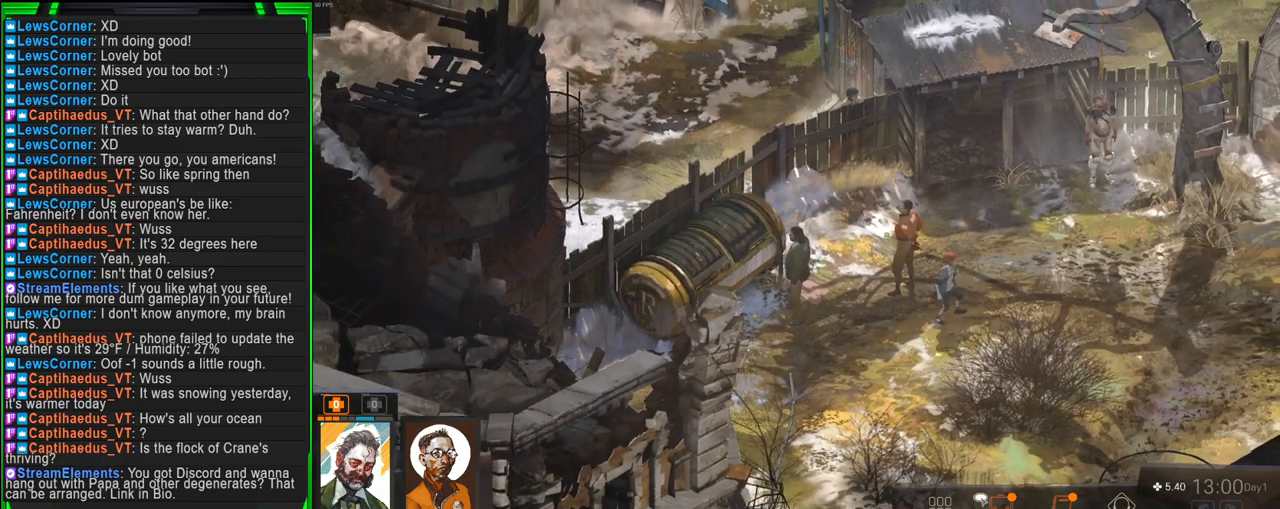
{"keys": [], "mouse": [], "events": [[184, "mouse_left", "down"], [284, "mouse_left", "up"]]}
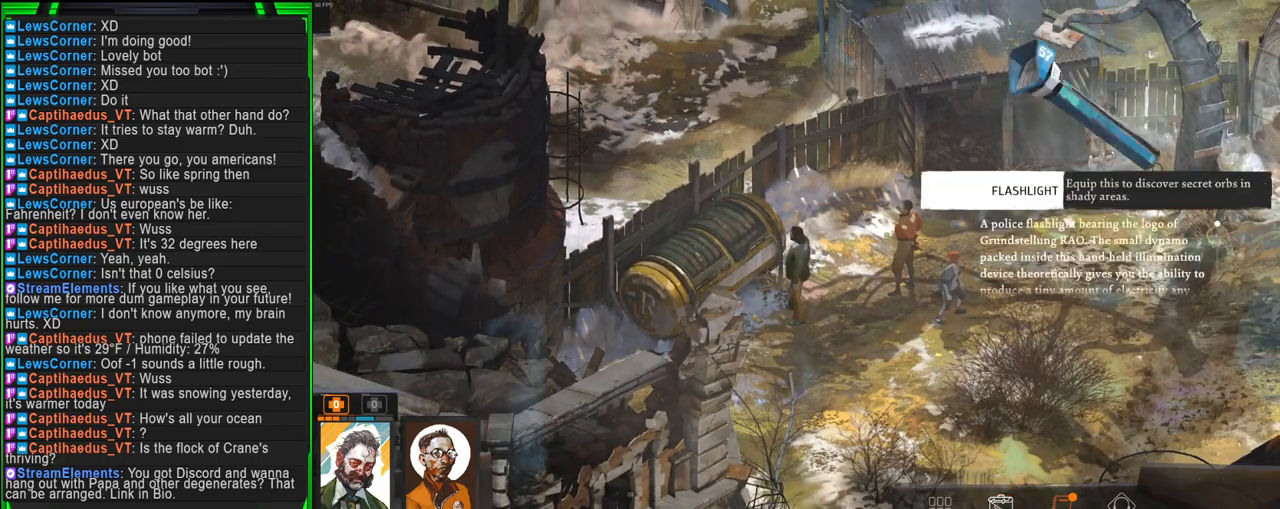
{"keys": [], "mouse": [], "events": []}
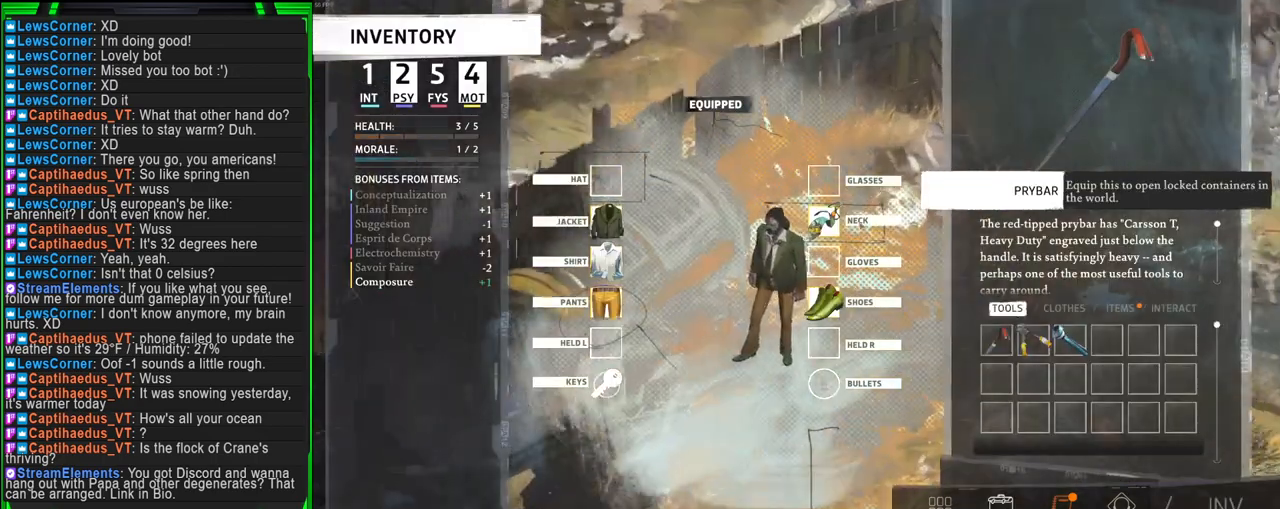
{"keys": [], "mouse": [], "events": []}
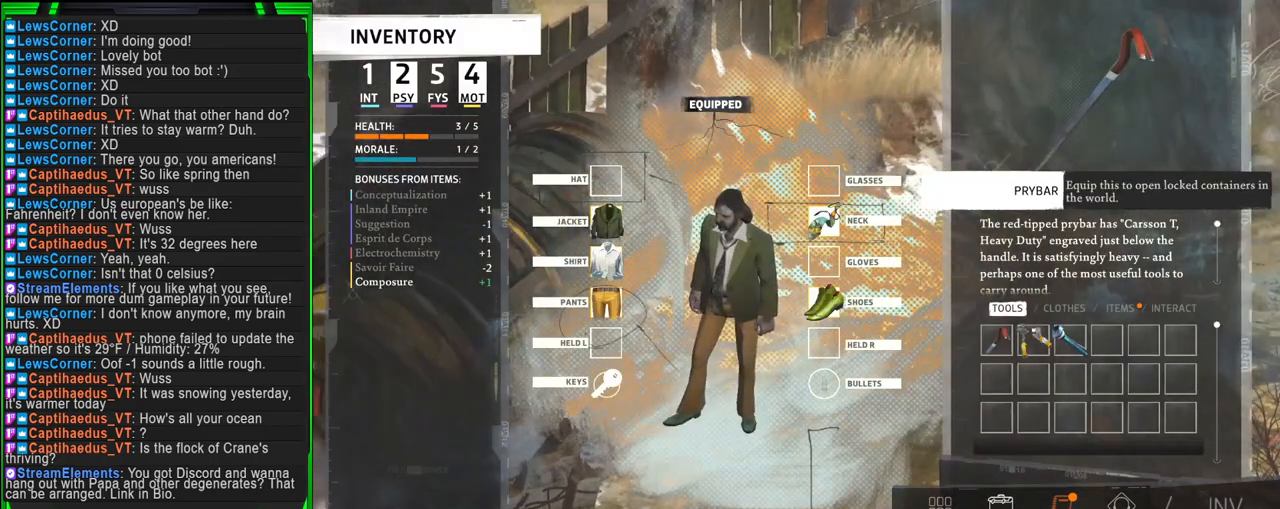
{"keys": [], "mouse": [], "events": []}
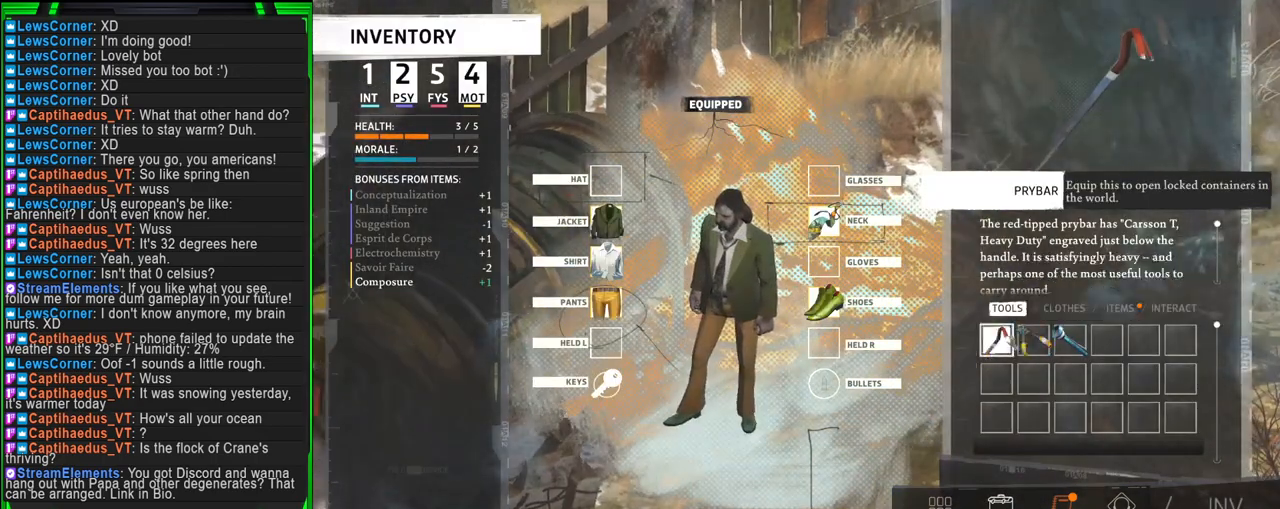
{"keys": [], "mouse": [], "events": [[17, "mouse_left", "down"], [50, "mouse_left", "up"]]}
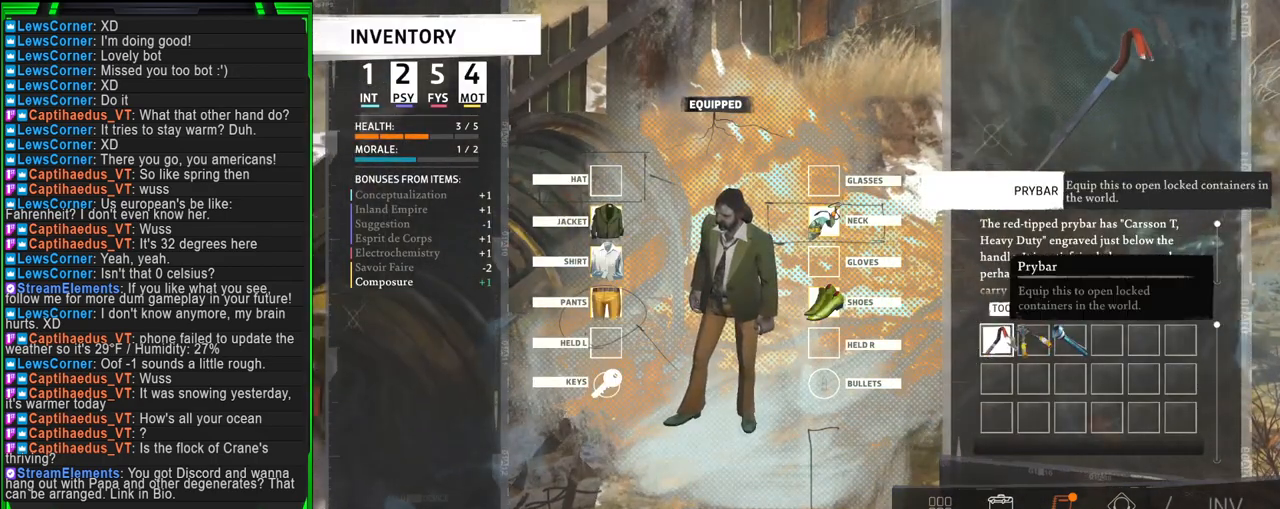
{"keys": [], "mouse": ["left"], "events": [[217, "mouse_left", "down"]]}
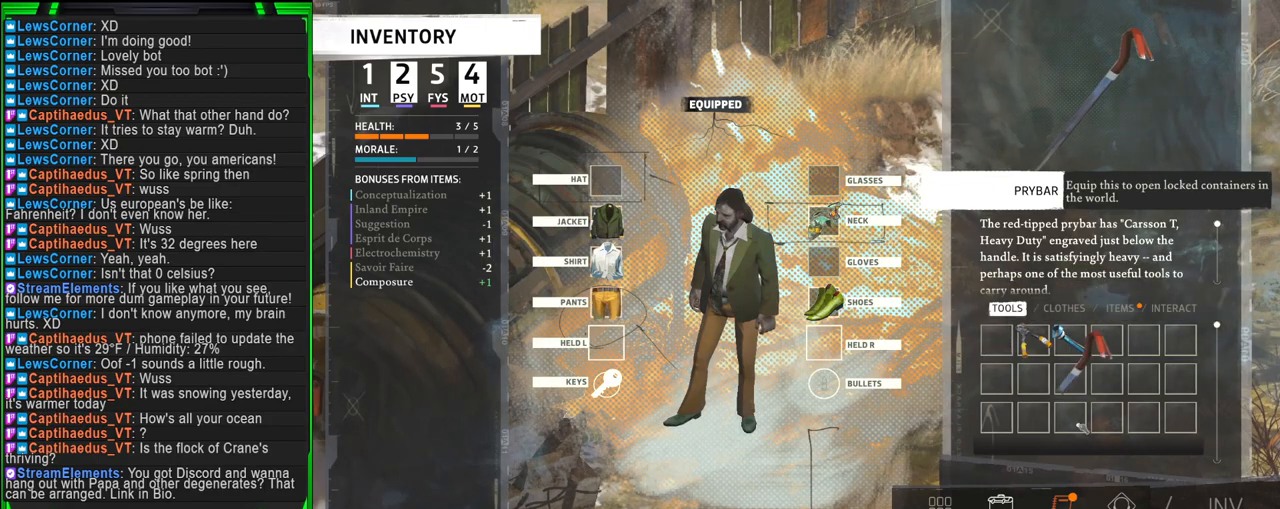
{"keys": [], "mouse": ["left"], "events": []}
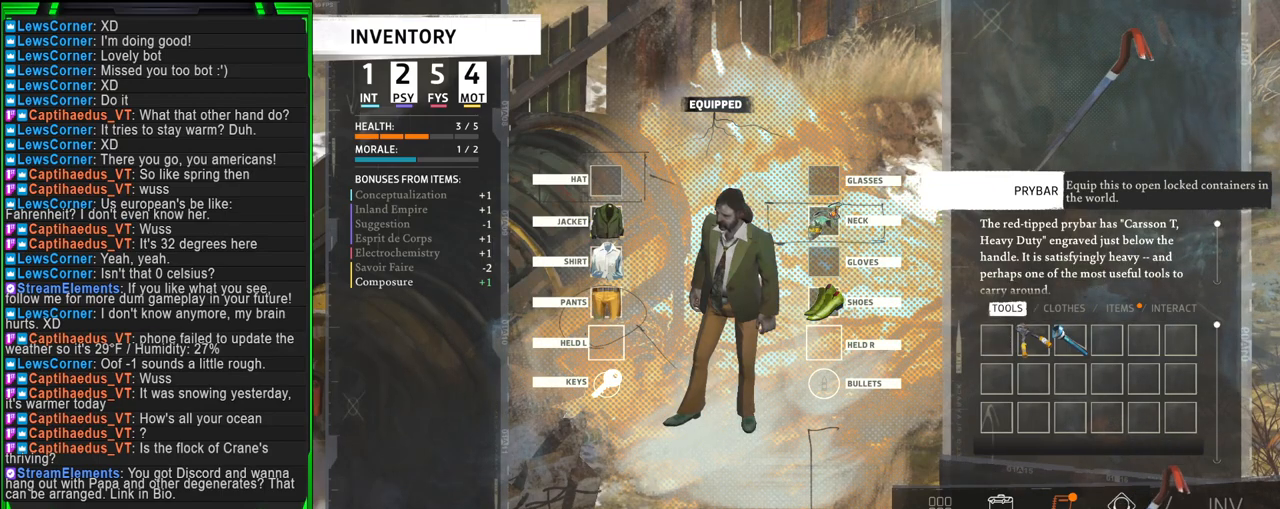
{"keys": [], "mouse": ["left"], "events": []}
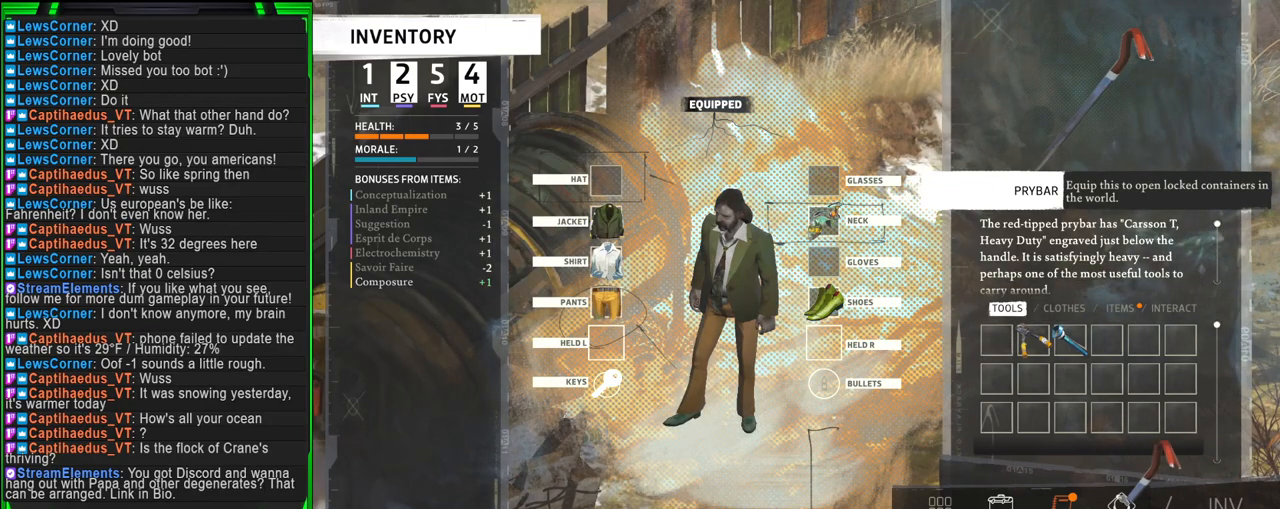
{"keys": [], "mouse": ["left"], "events": []}